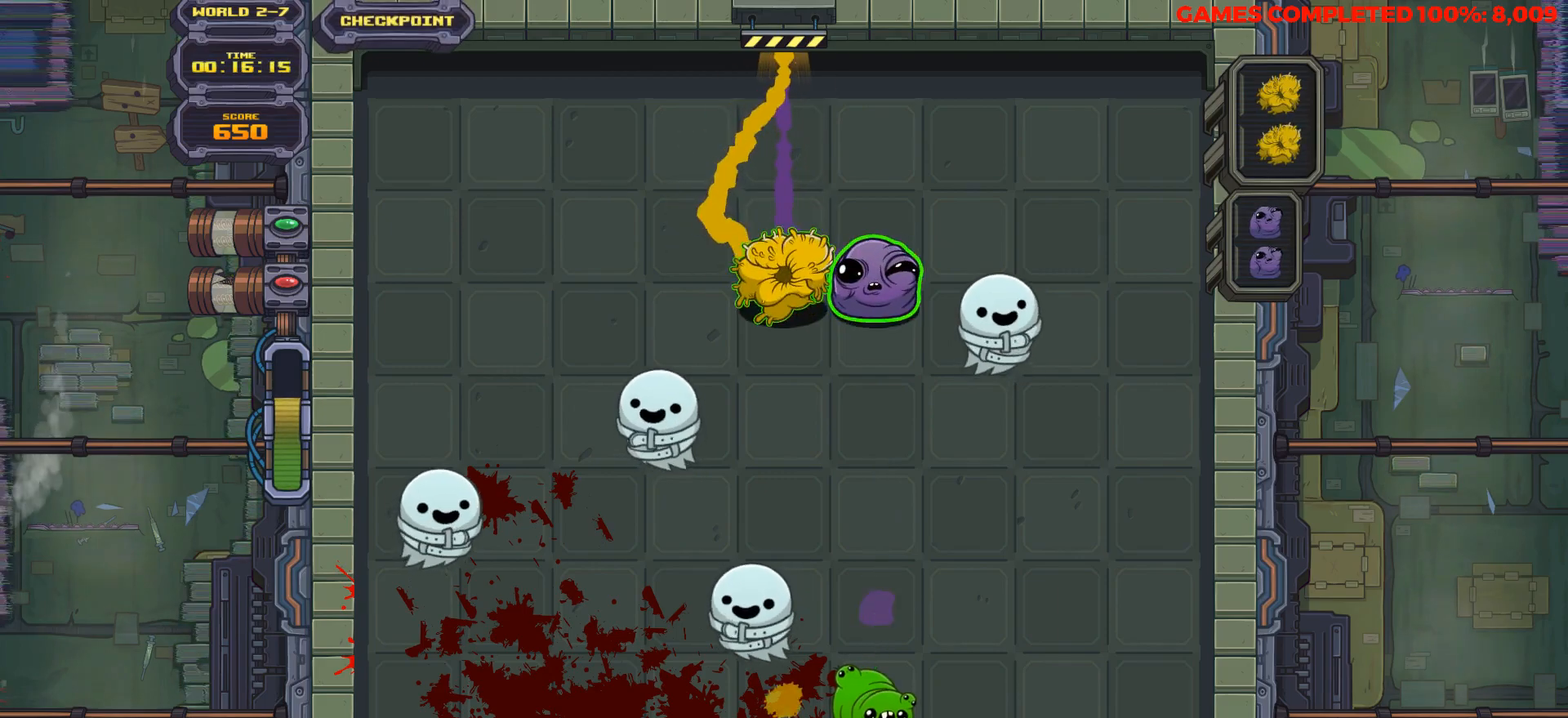
Gameplay with keyboard; each line is a JSON object with the keys held at the frame after it. "events" lists presses ("down") and releases ("up") of "a", "alt", "c", "ctrl", "d", "down", "f", "left", "right", "s", "shift", "space", "up", "v", "x" and "z" between this image and that frame as [ms after this image, input, new state], when the widget could be followed in between. No other keys are recorded. Mouse input is not recorded.
{"keys": ["down"], "events": [[17, "down", "down"], [267, "down", "up"], [350, "right", "down"], [400, "down", "down"], [400, "right", "up"]]}
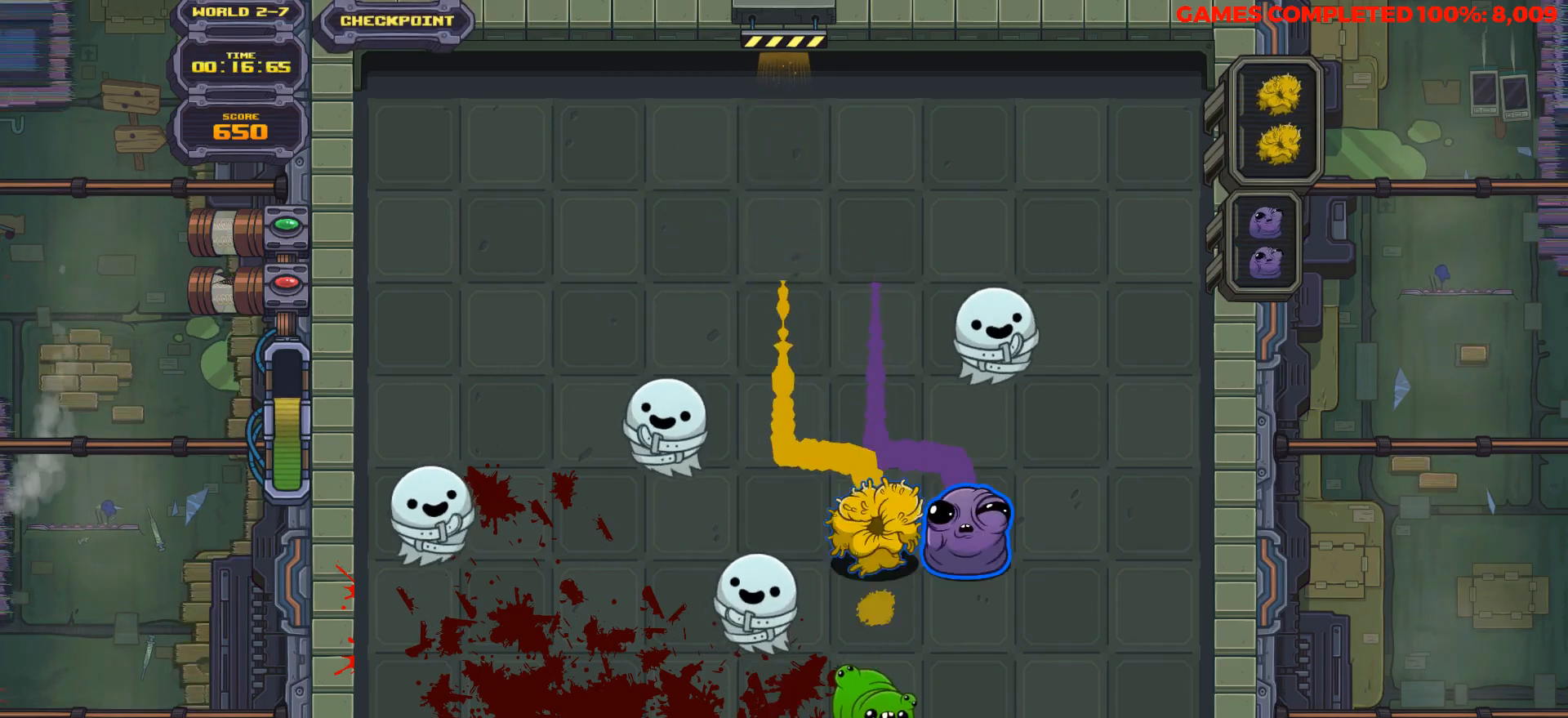
{"keys": [], "events": [[467, "down", "up"]]}
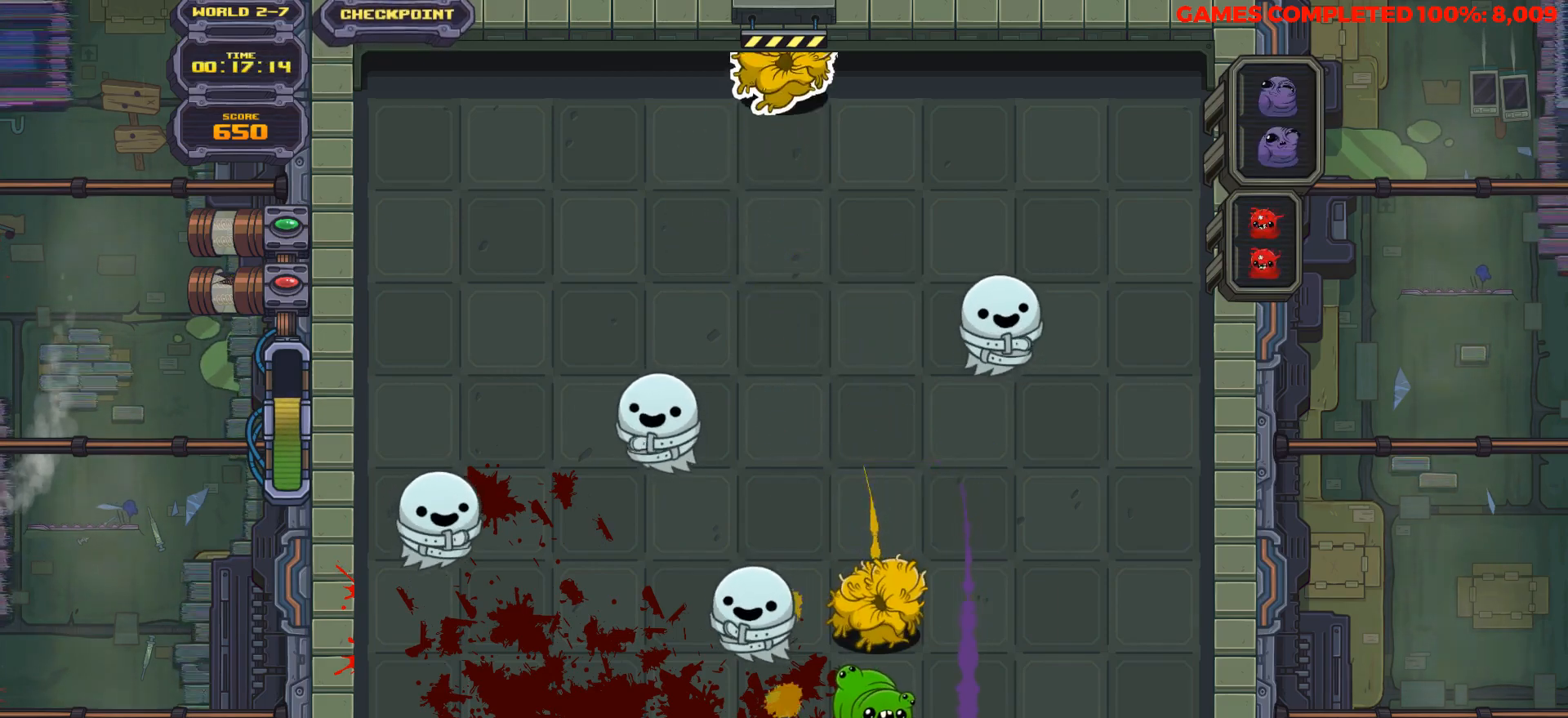
{"keys": ["down"], "events": [[100, "right", "down"], [150, "right", "up"], [200, "down", "down"]]}
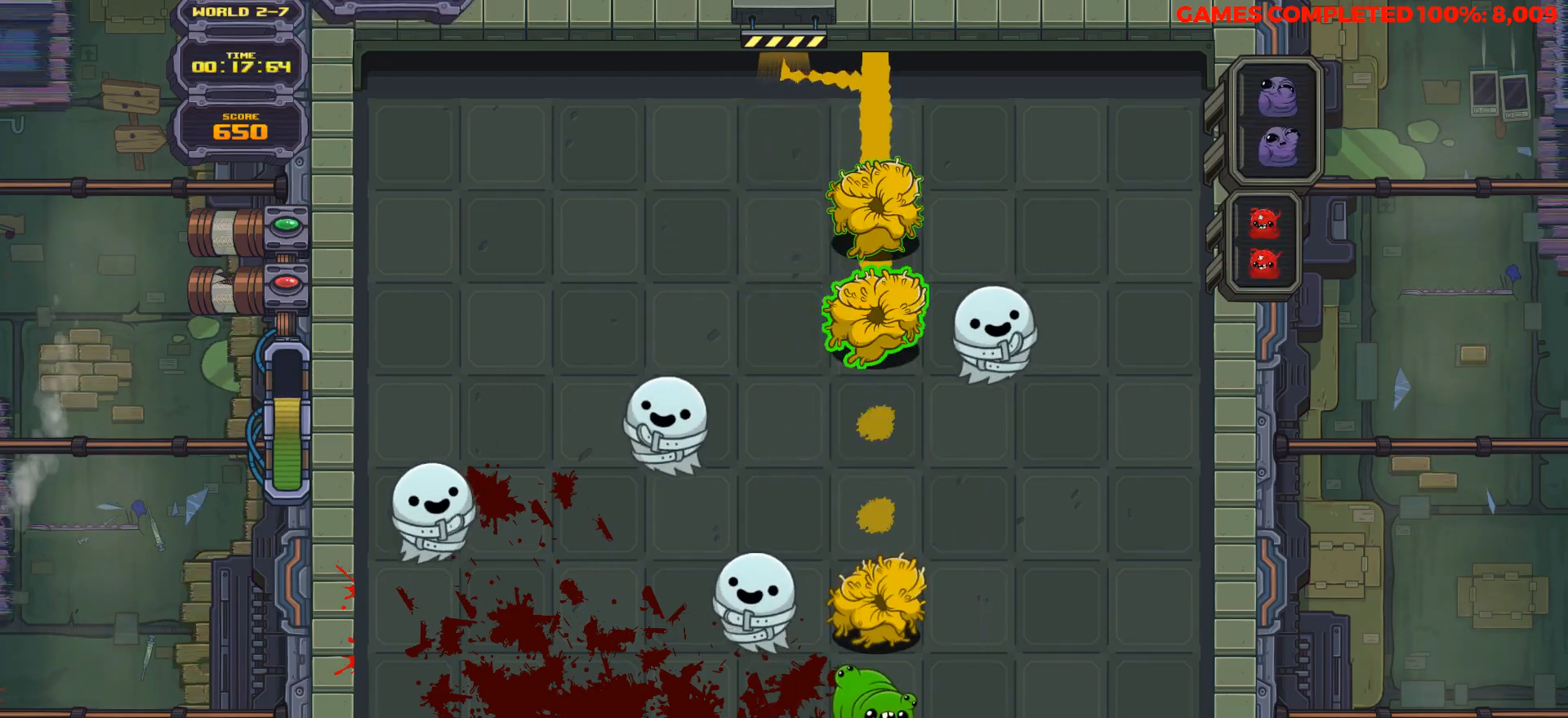
{"keys": [], "events": [[500, "down", "up"]]}
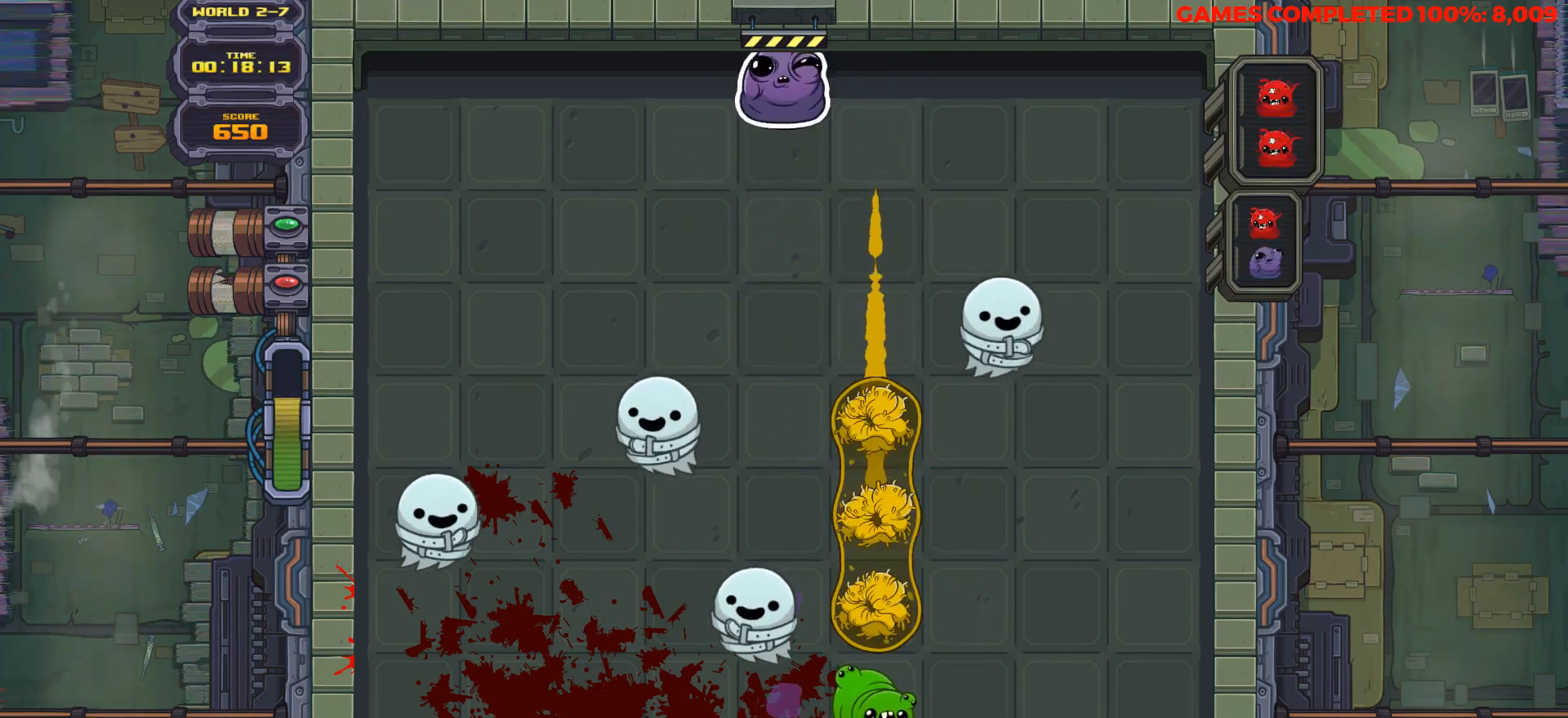
{"keys": ["space"], "events": [[83, "right", "down"], [133, "right", "up"], [233, "right", "down"], [267, "right", "up"], [367, "space", "down"]]}
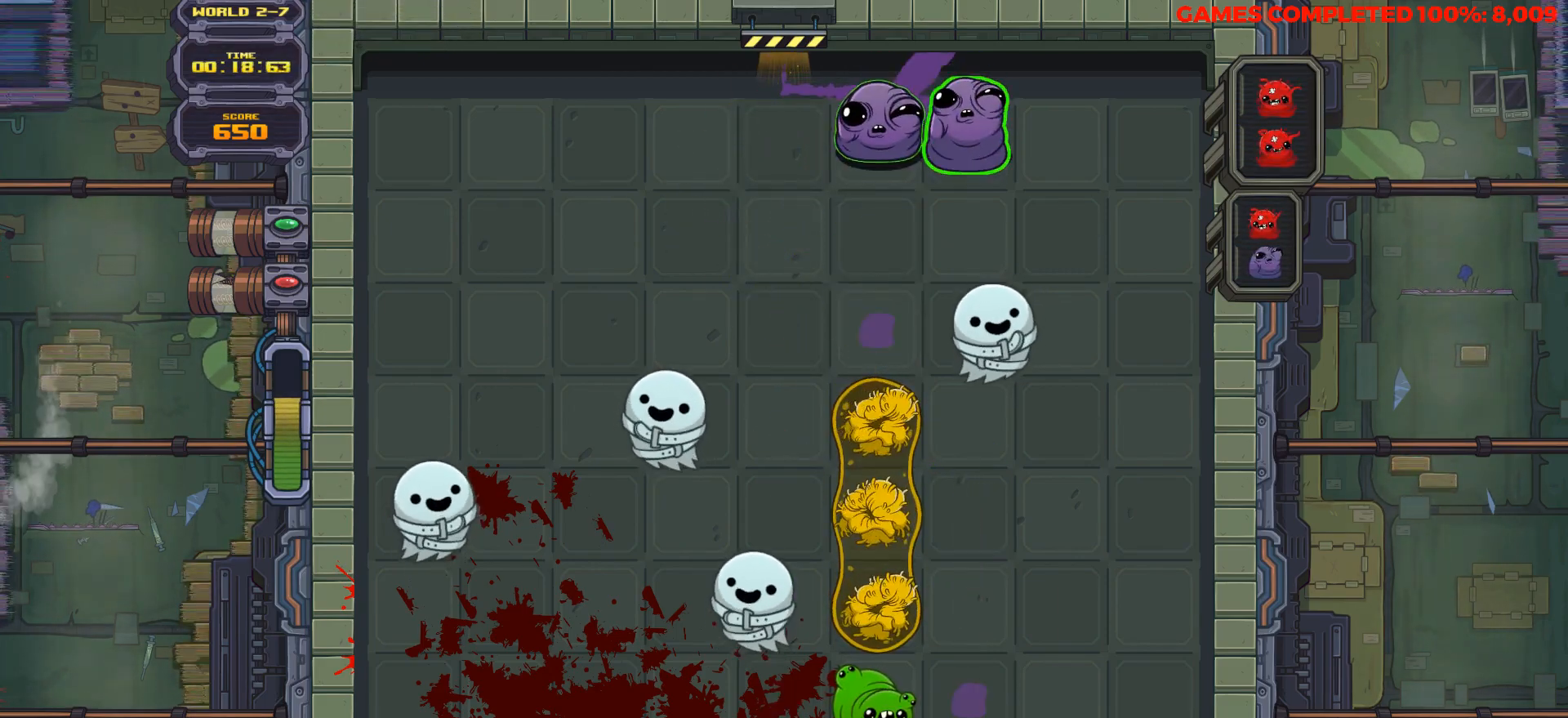
{"keys": ["down"], "events": [[17, "space", "up"], [250, "left", "down"], [283, "left", "up"], [283, "space", "down"], [383, "space", "up"], [483, "down", "down"]]}
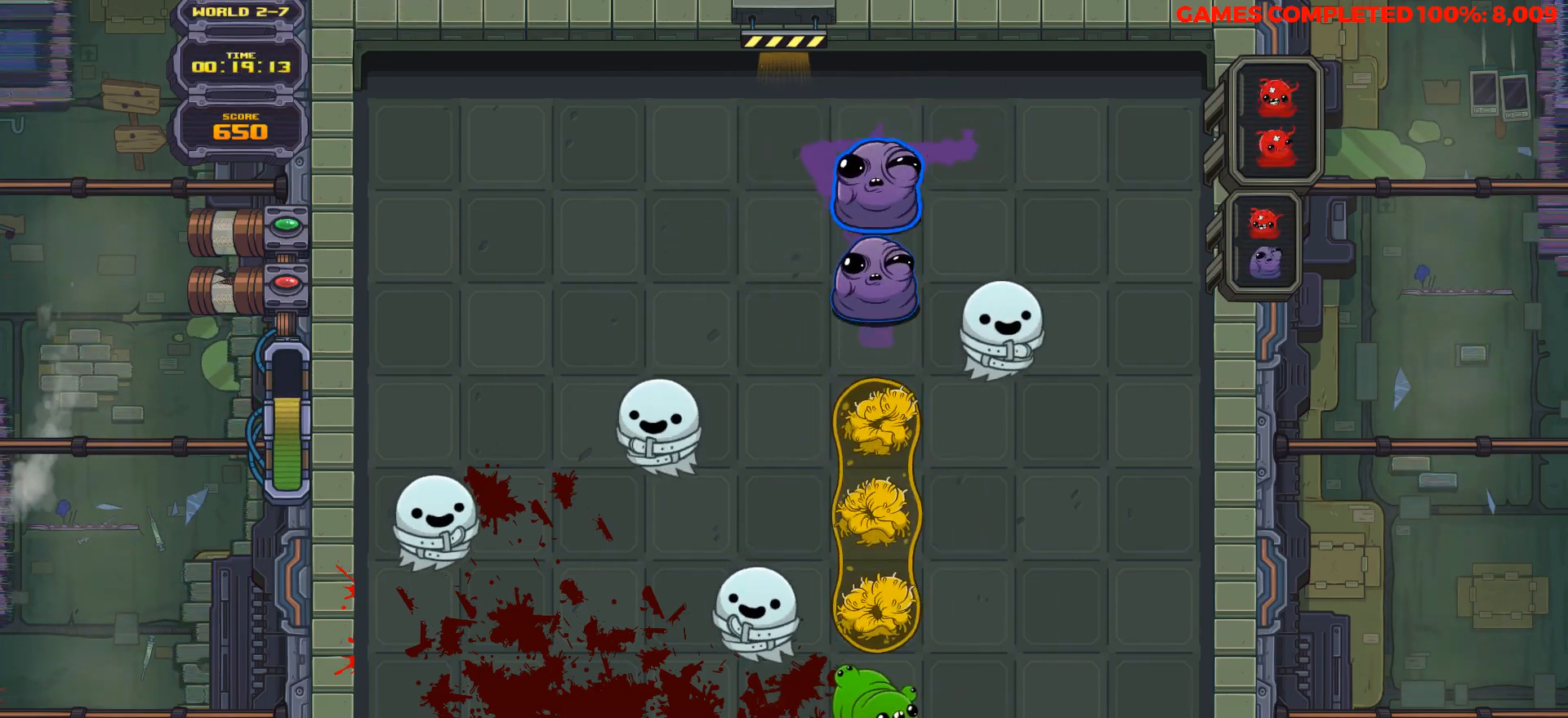
{"keys": [], "events": [[217, "down", "up"], [450, "left", "down"], [500, "left", "up"]]}
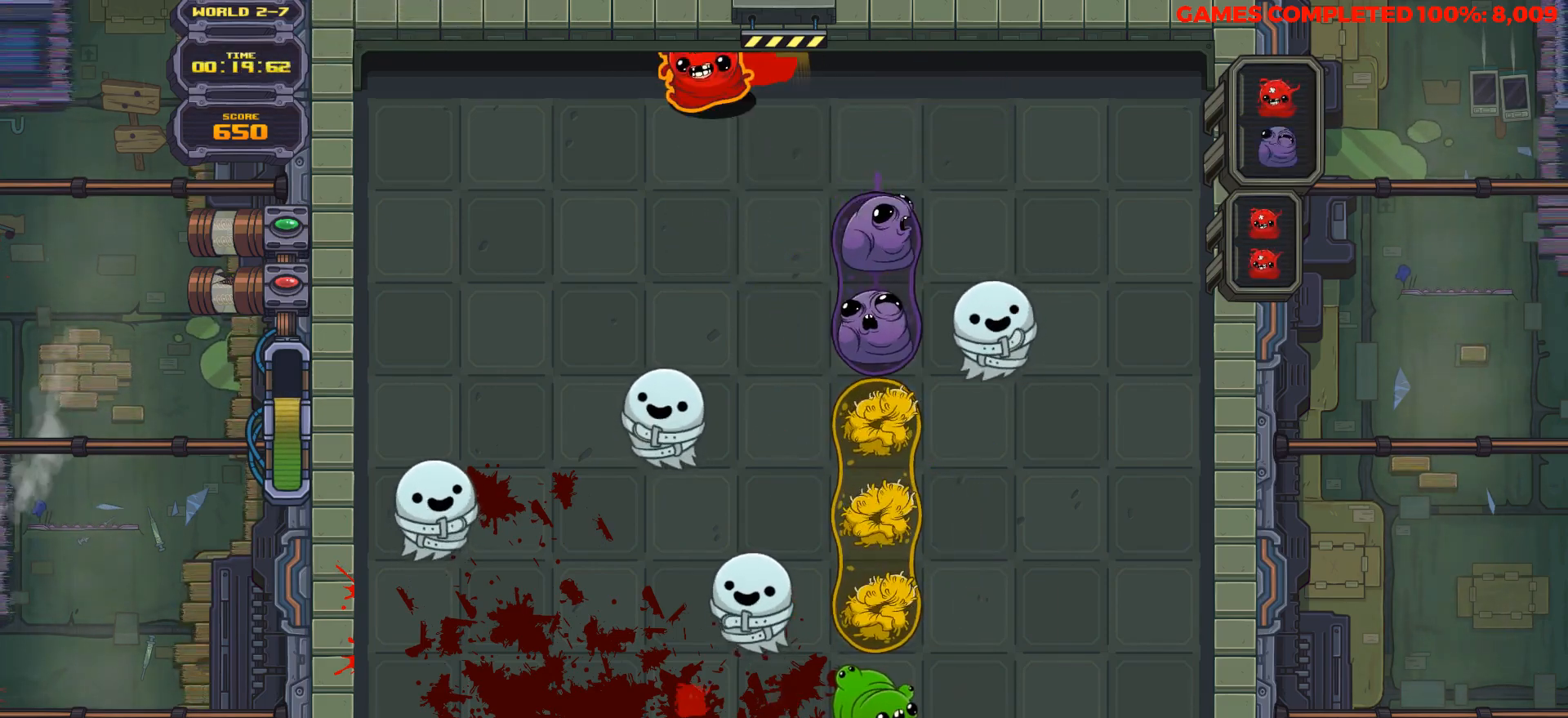
{"keys": ["down"], "events": [[233, "left", "down"], [317, "down", "down"], [317, "left", "up"]]}
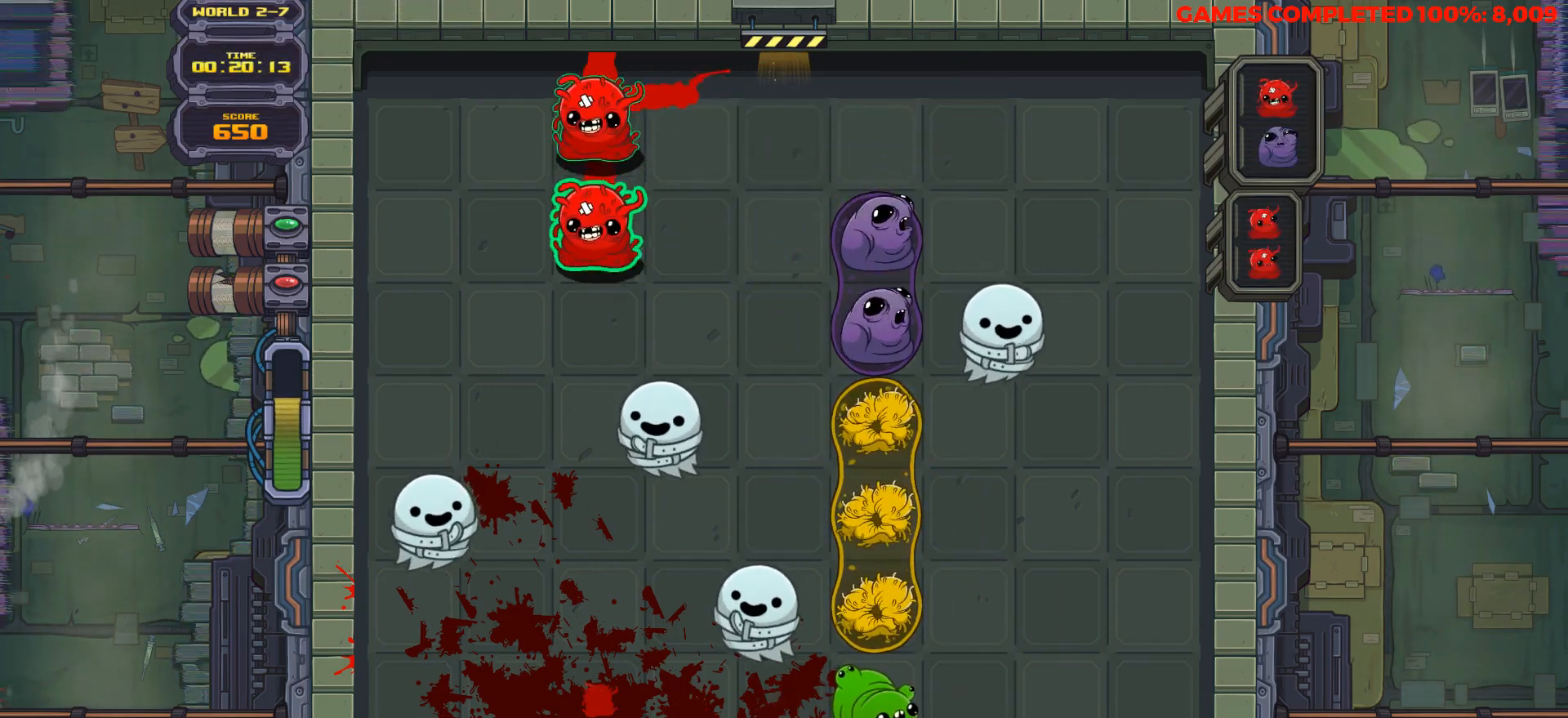
{"keys": ["down"], "events": [[50, "down", "up"], [283, "left", "down"], [383, "left", "up"], [433, "down", "down"]]}
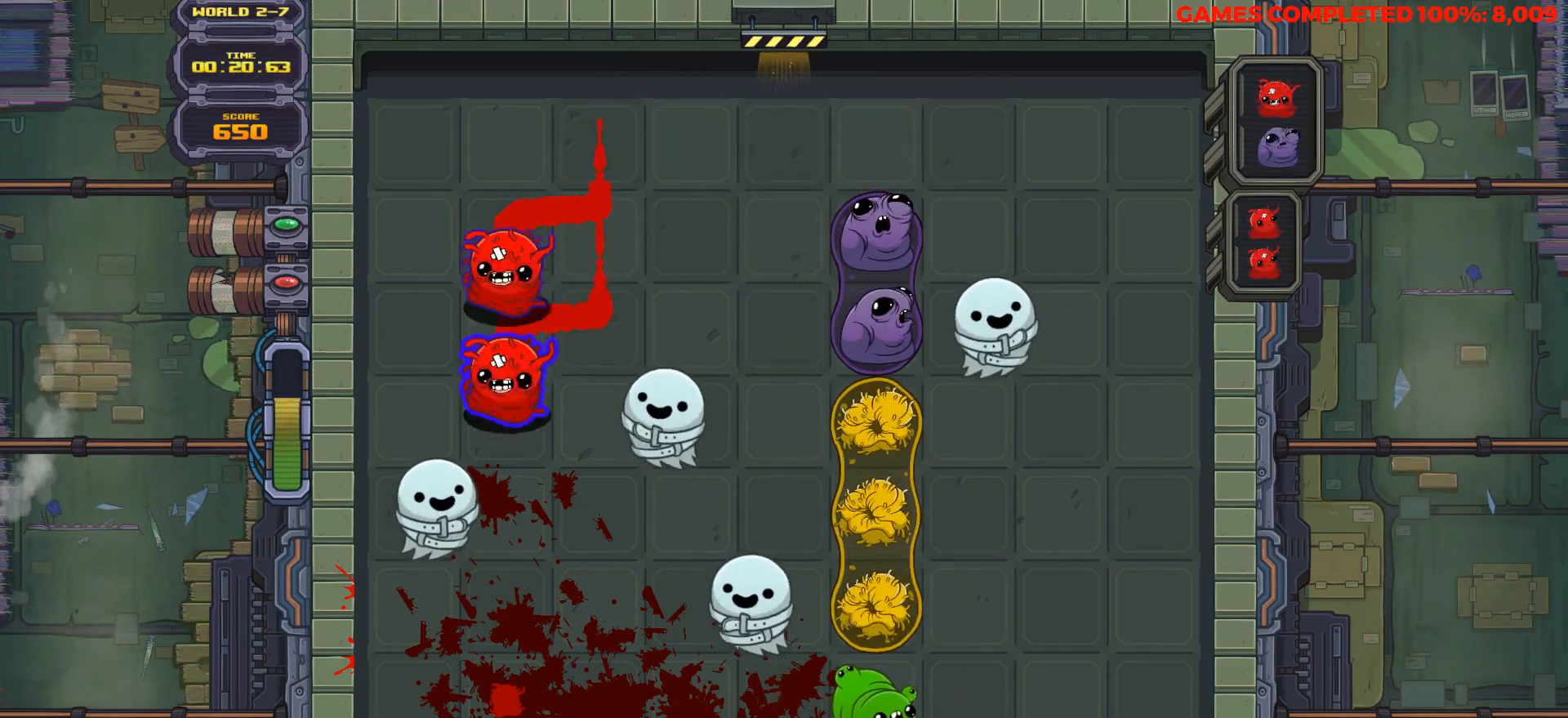
{"keys": [], "events": [[350, "right", "down"], [400, "down", "up"], [450, "right", "up"]]}
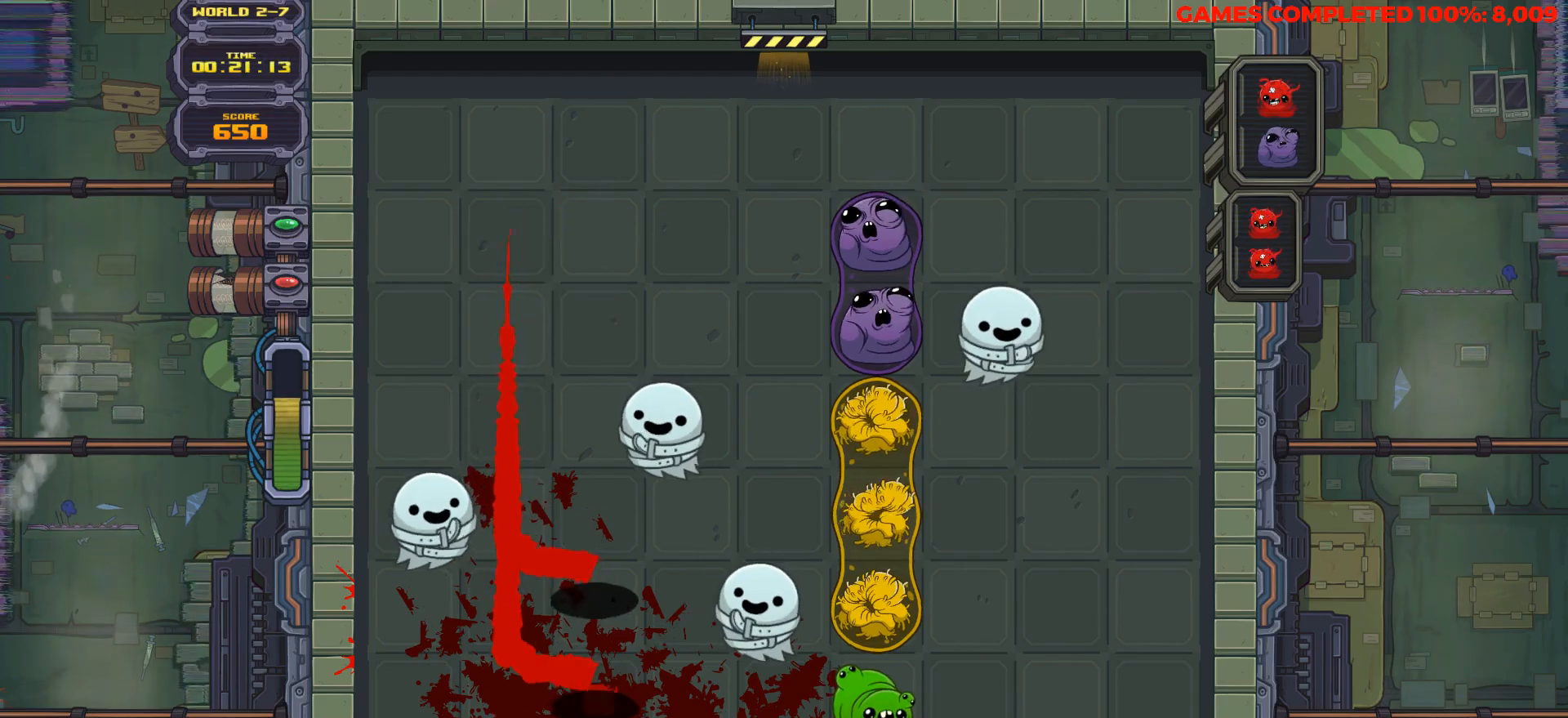
{"keys": ["down"], "events": [[133, "down", "down"]]}
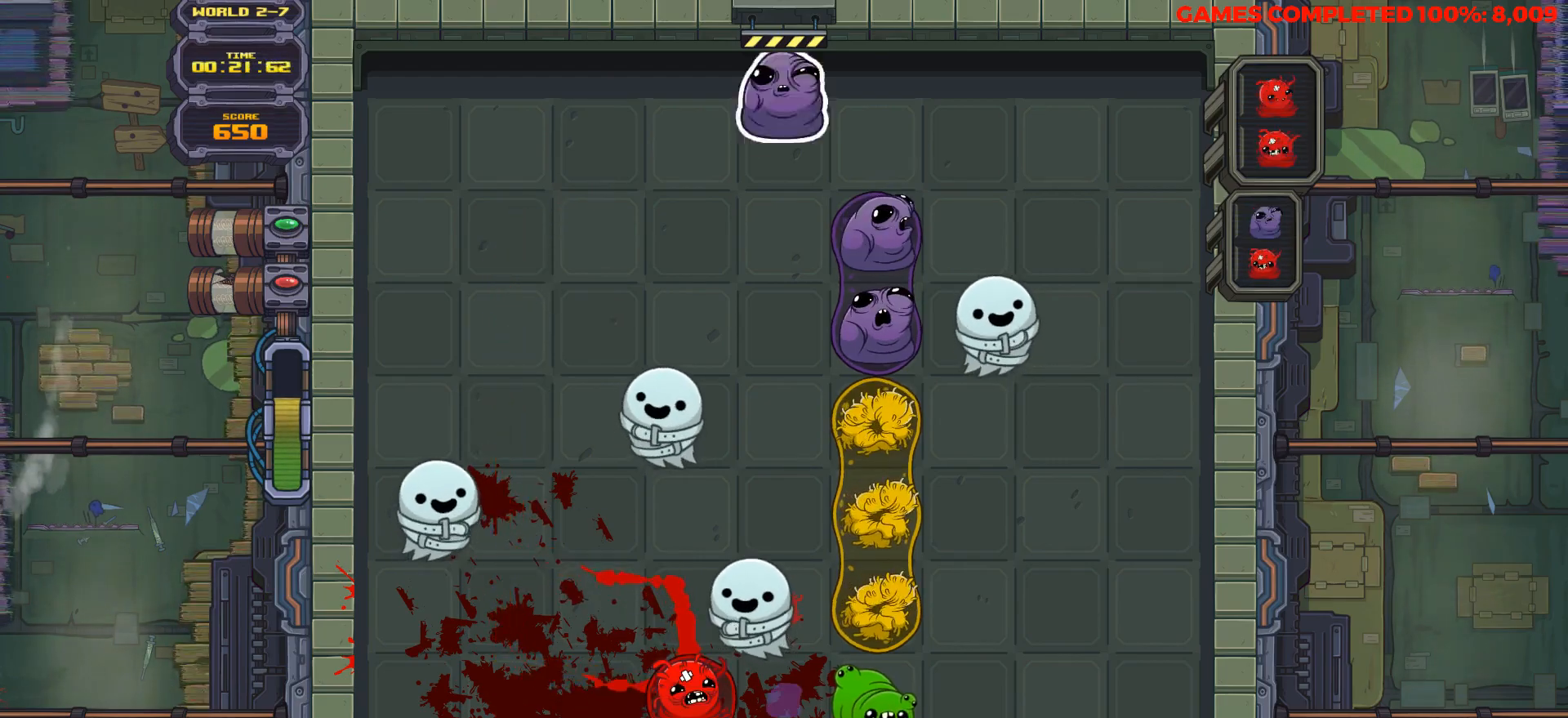
{"keys": ["left"], "events": [[50, "down", "up"], [100, "left", "down"], [250, "left", "up"], [250, "space", "down"], [283, "left", "down"], [333, "space", "up"], [383, "left", "up"], [483, "left", "down"]]}
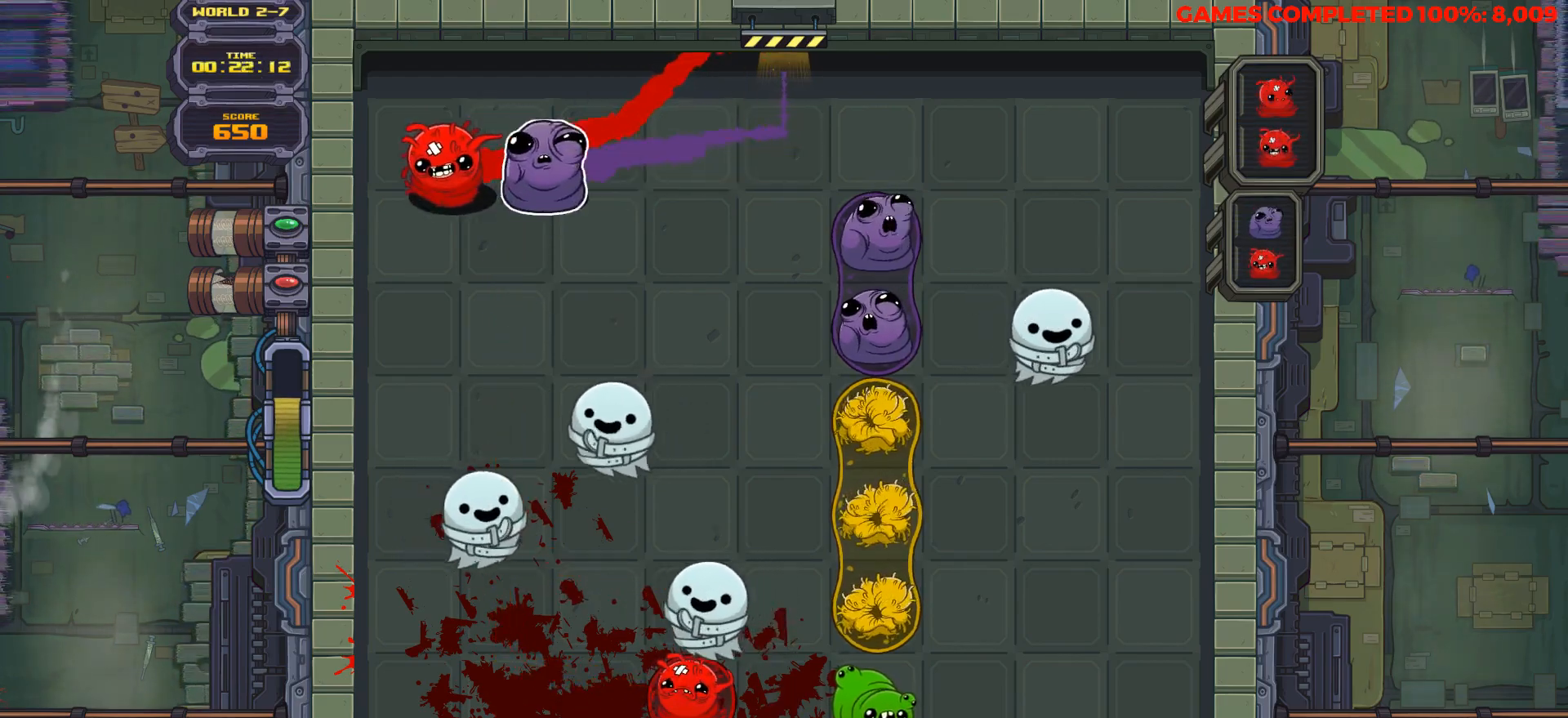
{"keys": [], "events": [[67, "left", "up"], [217, "right", "down"], [217, "space", "down"], [300, "right", "up"], [350, "space", "up"], [400, "right", "down"], [500, "right", "up"]]}
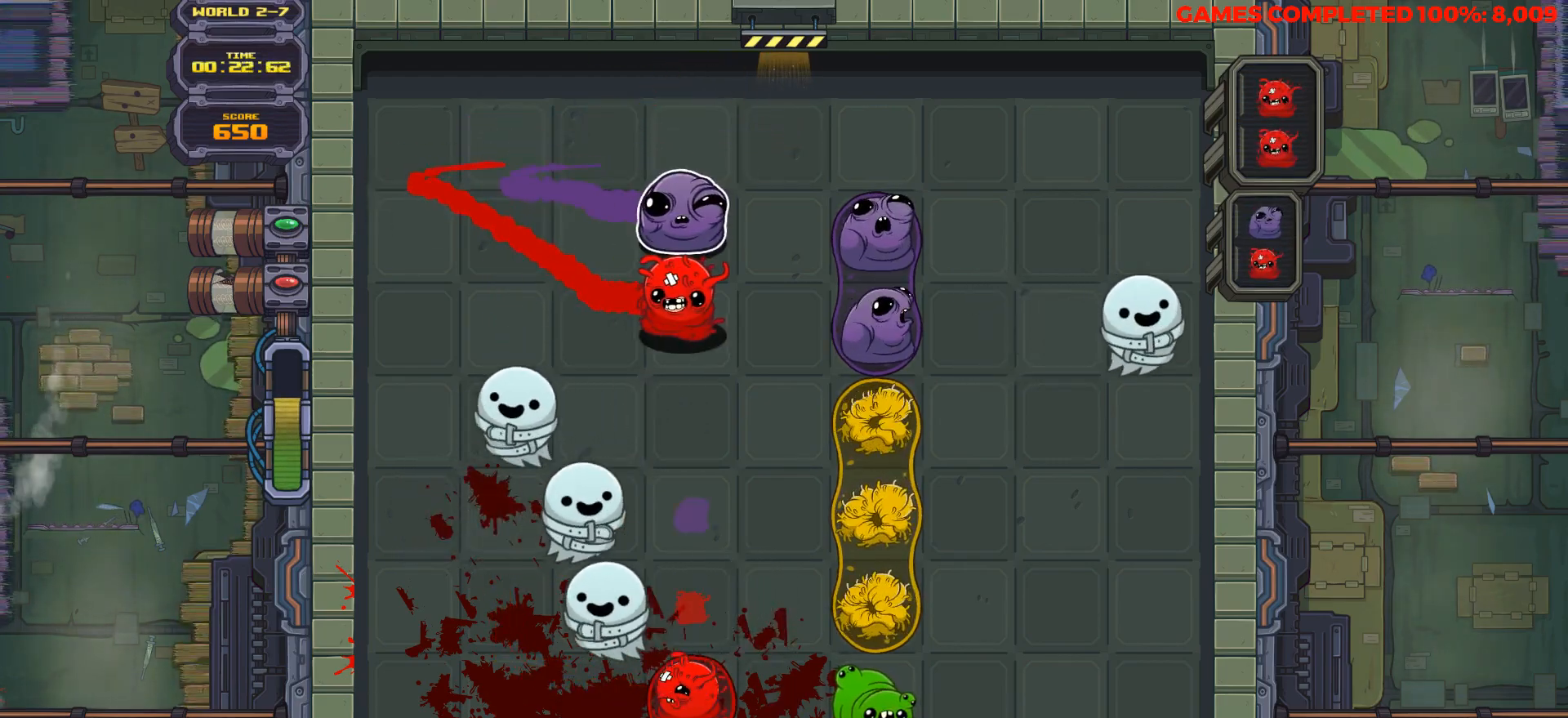
{"keys": [], "events": []}
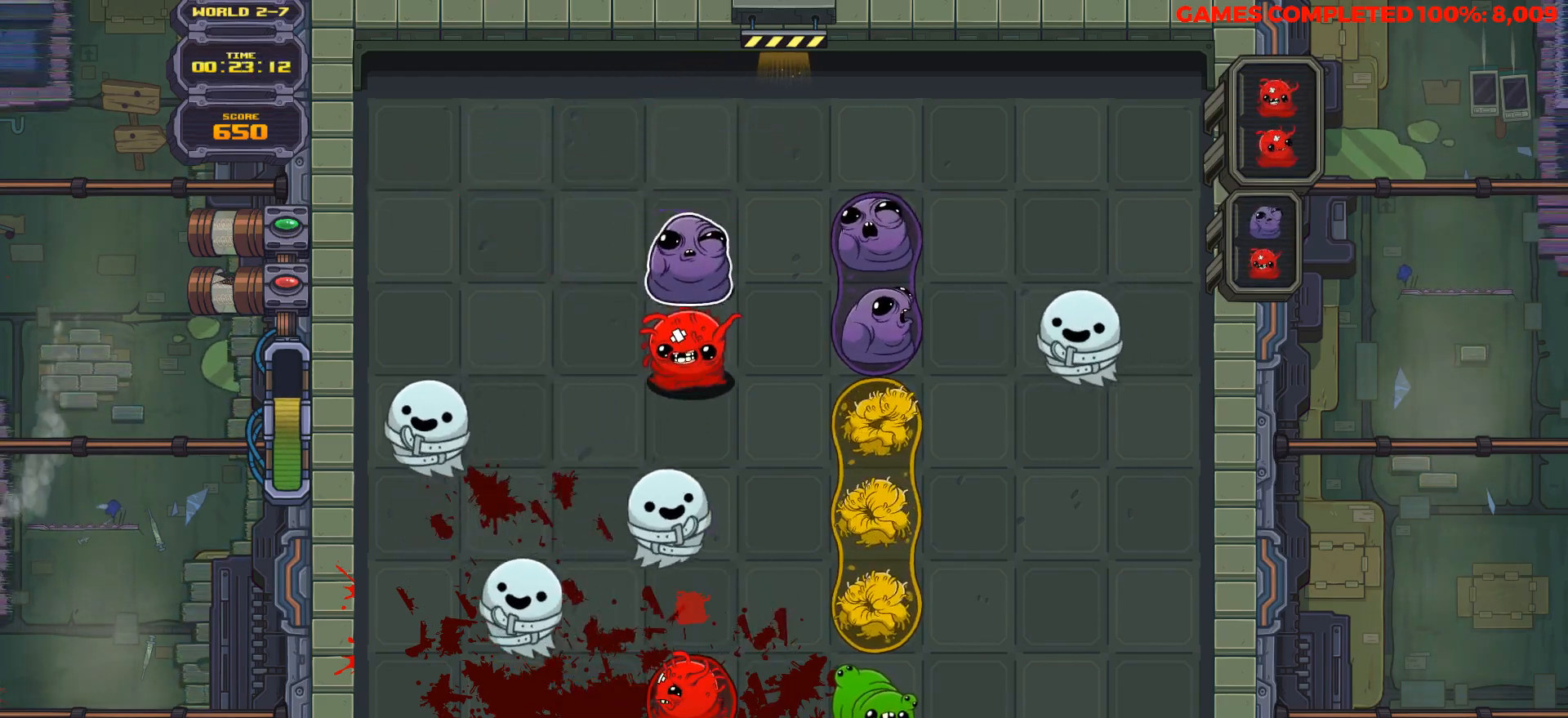
{"keys": ["down"], "events": [[50, "left", "down"], [100, "left", "up"], [250, "down", "down"]]}
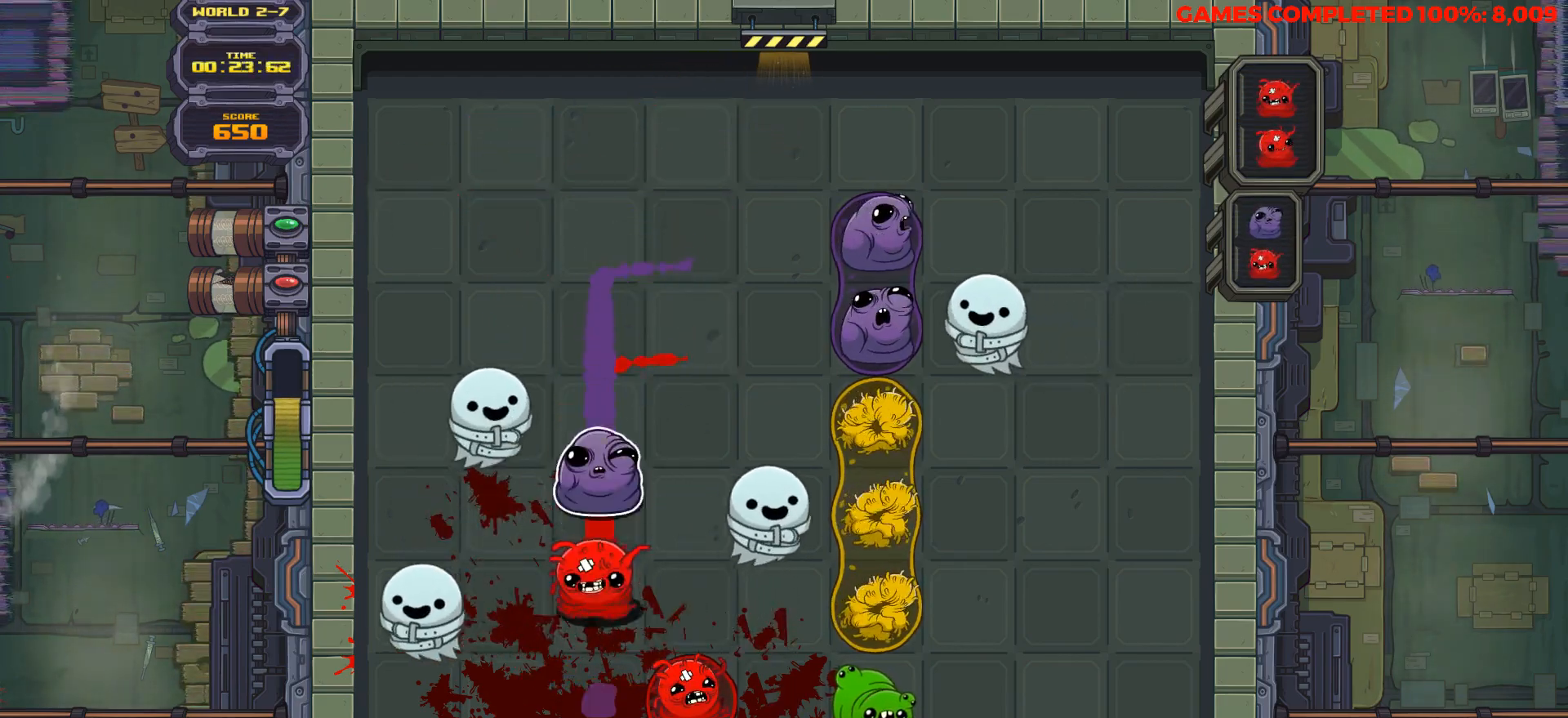
{"keys": ["down"], "events": []}
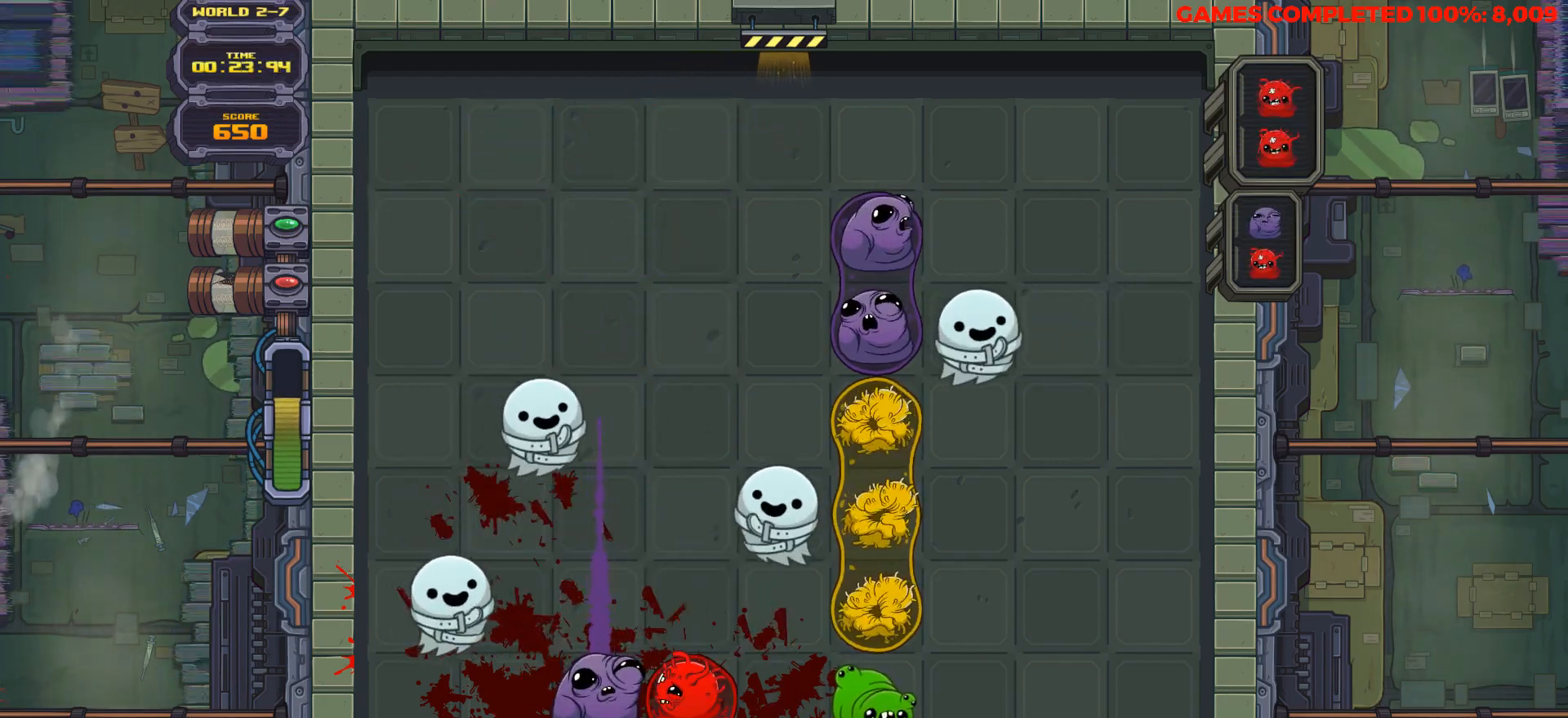
{"keys": [], "events": [[317, "down", "up"]]}
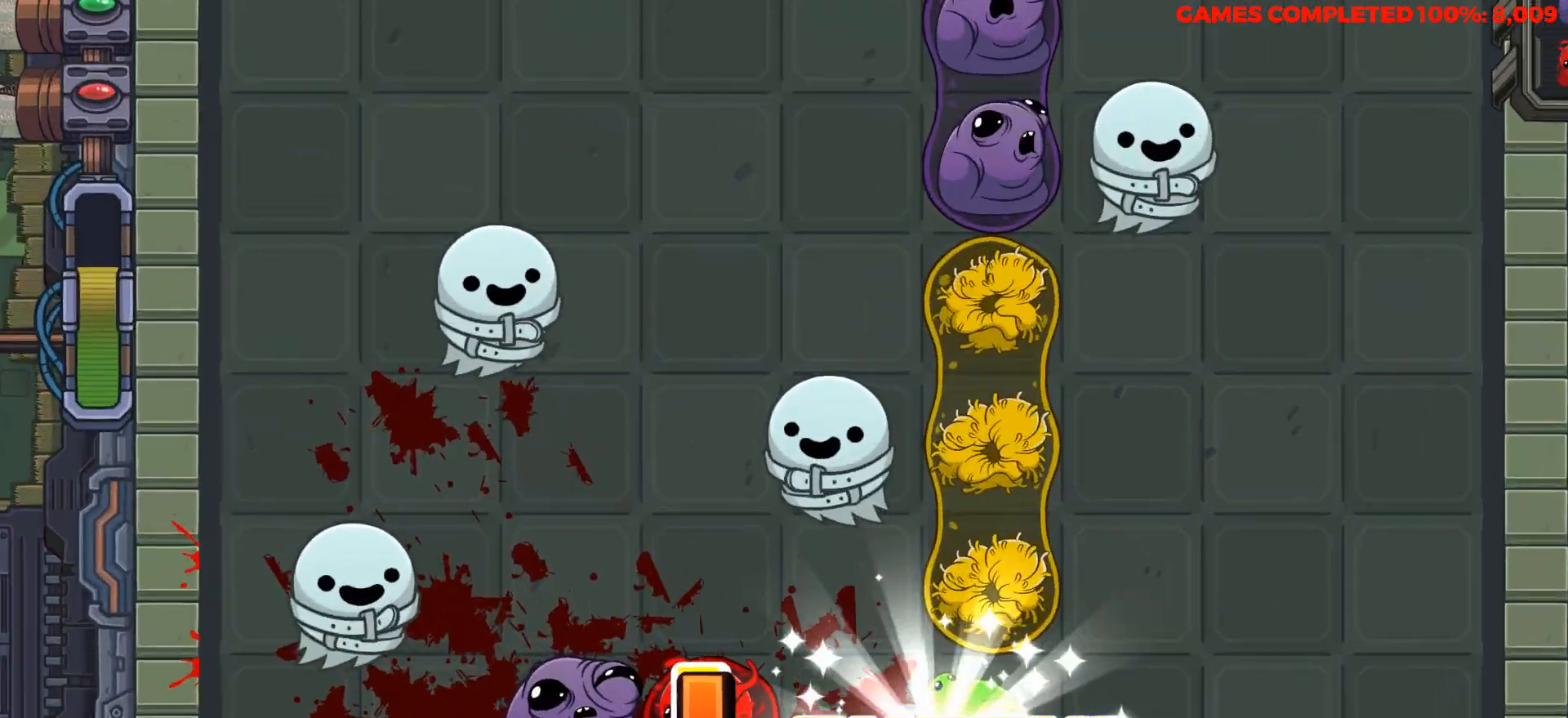
{"keys": [], "events": []}
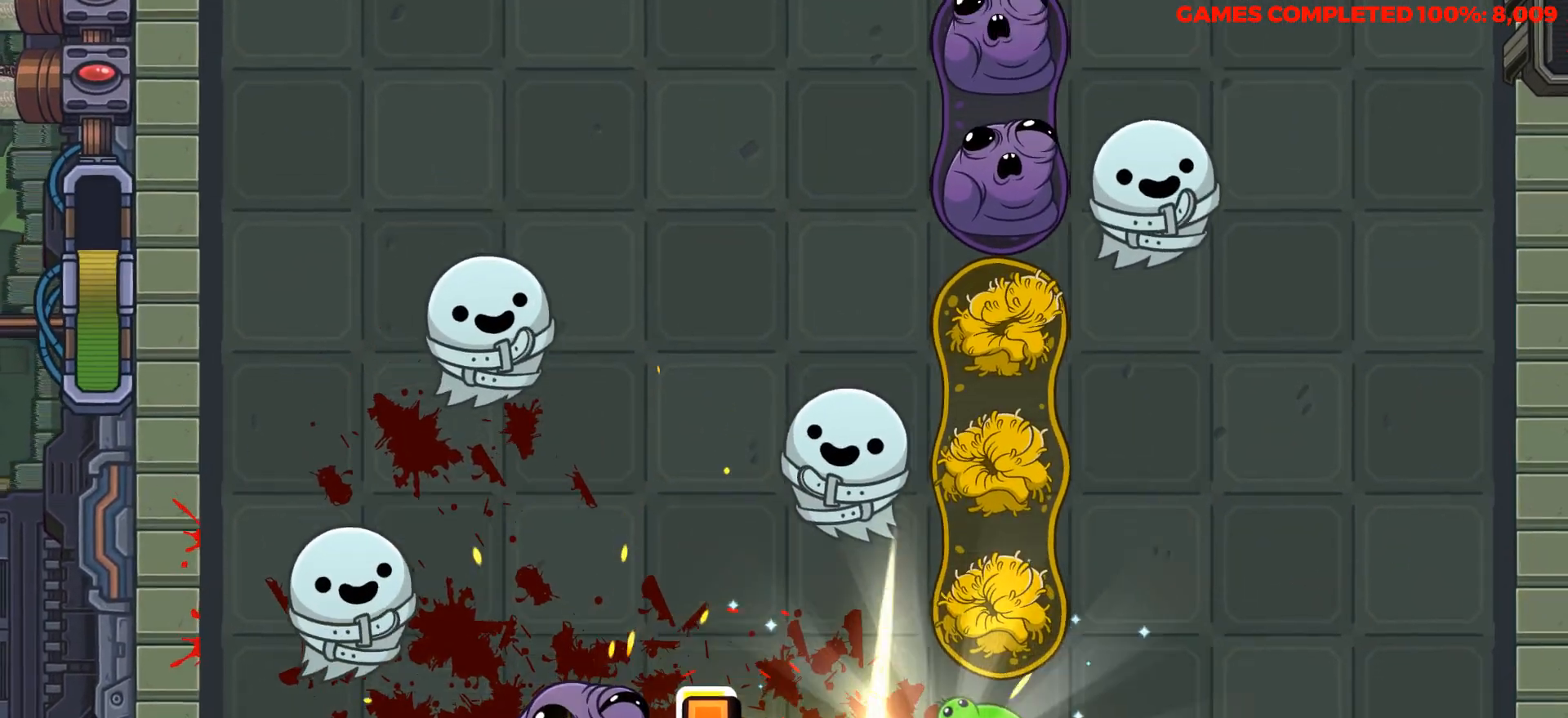
{"keys": [], "events": []}
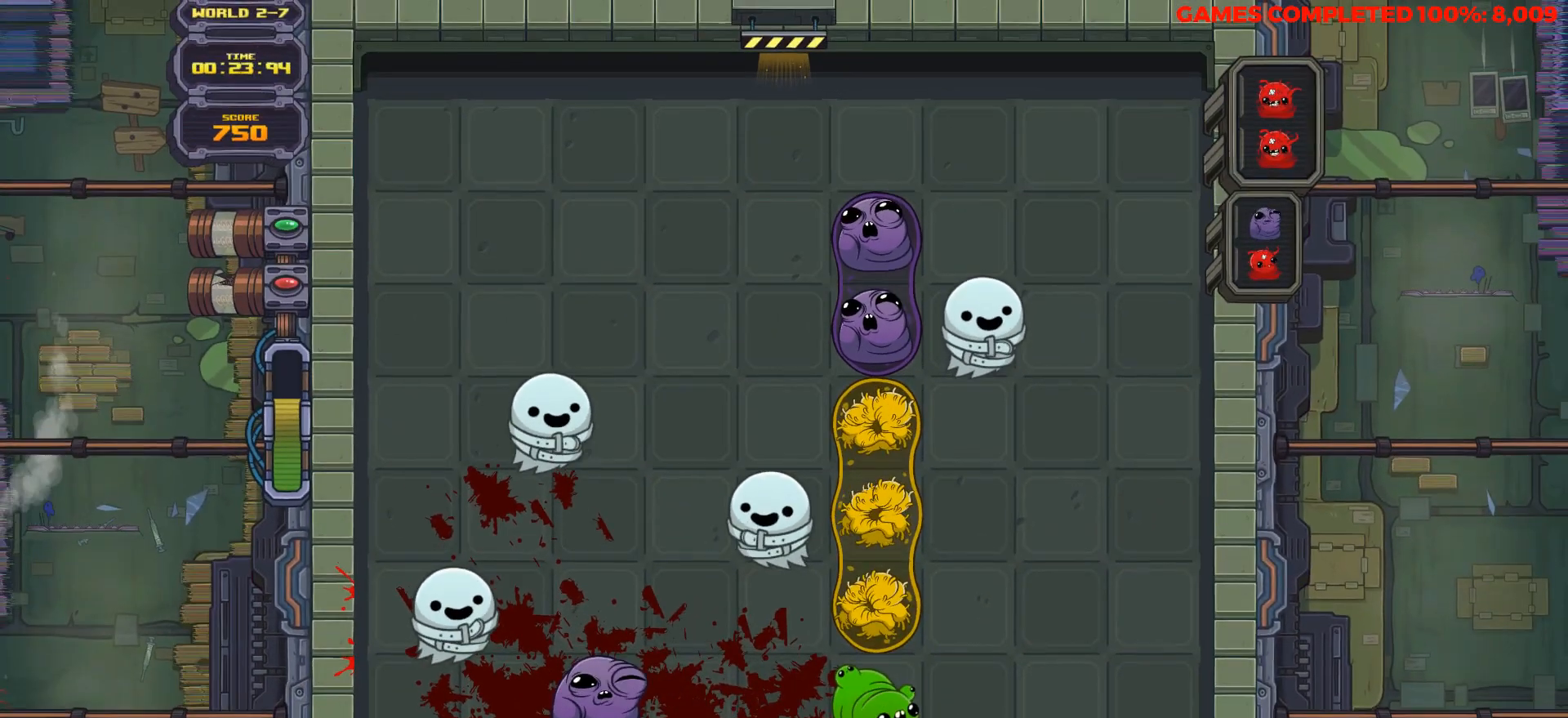
{"keys": [], "events": []}
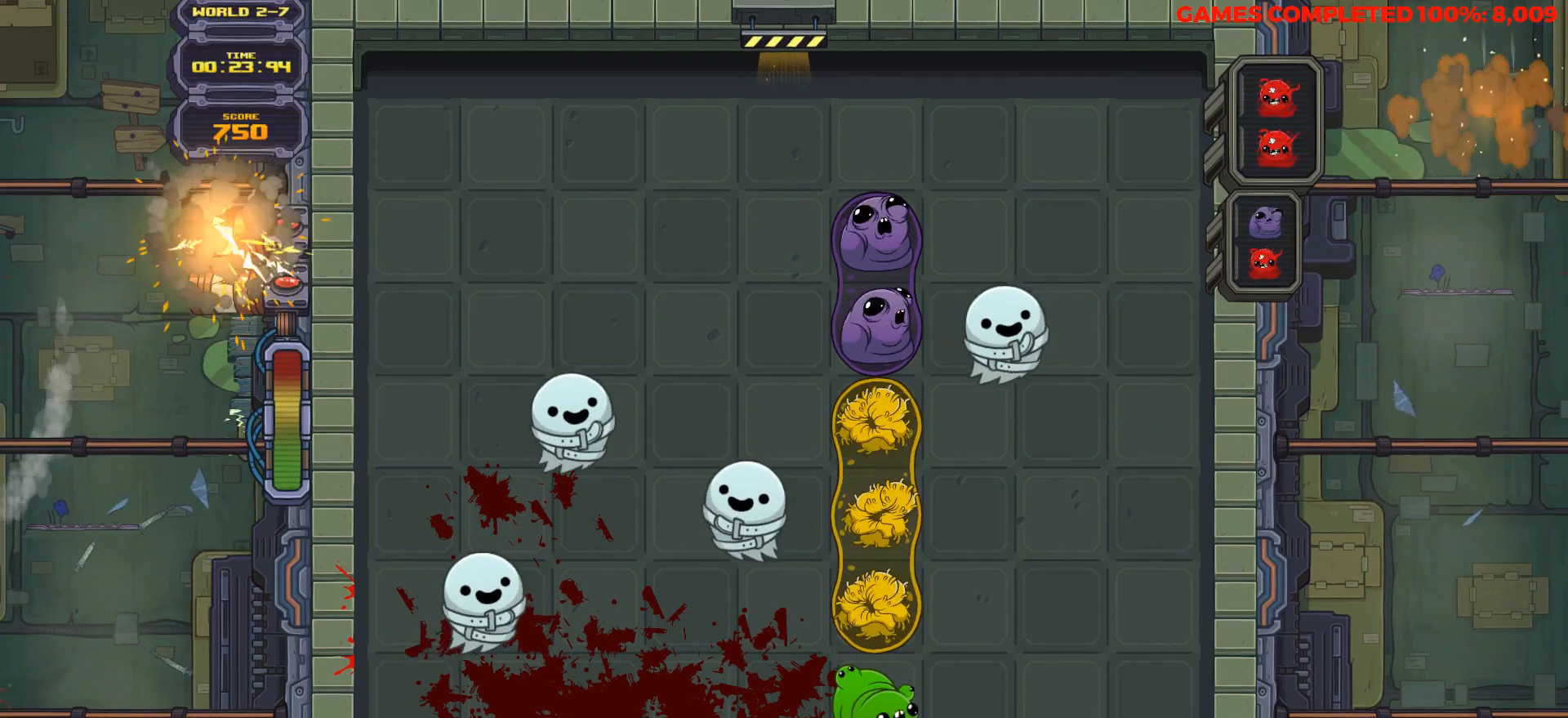
{"keys": [], "events": []}
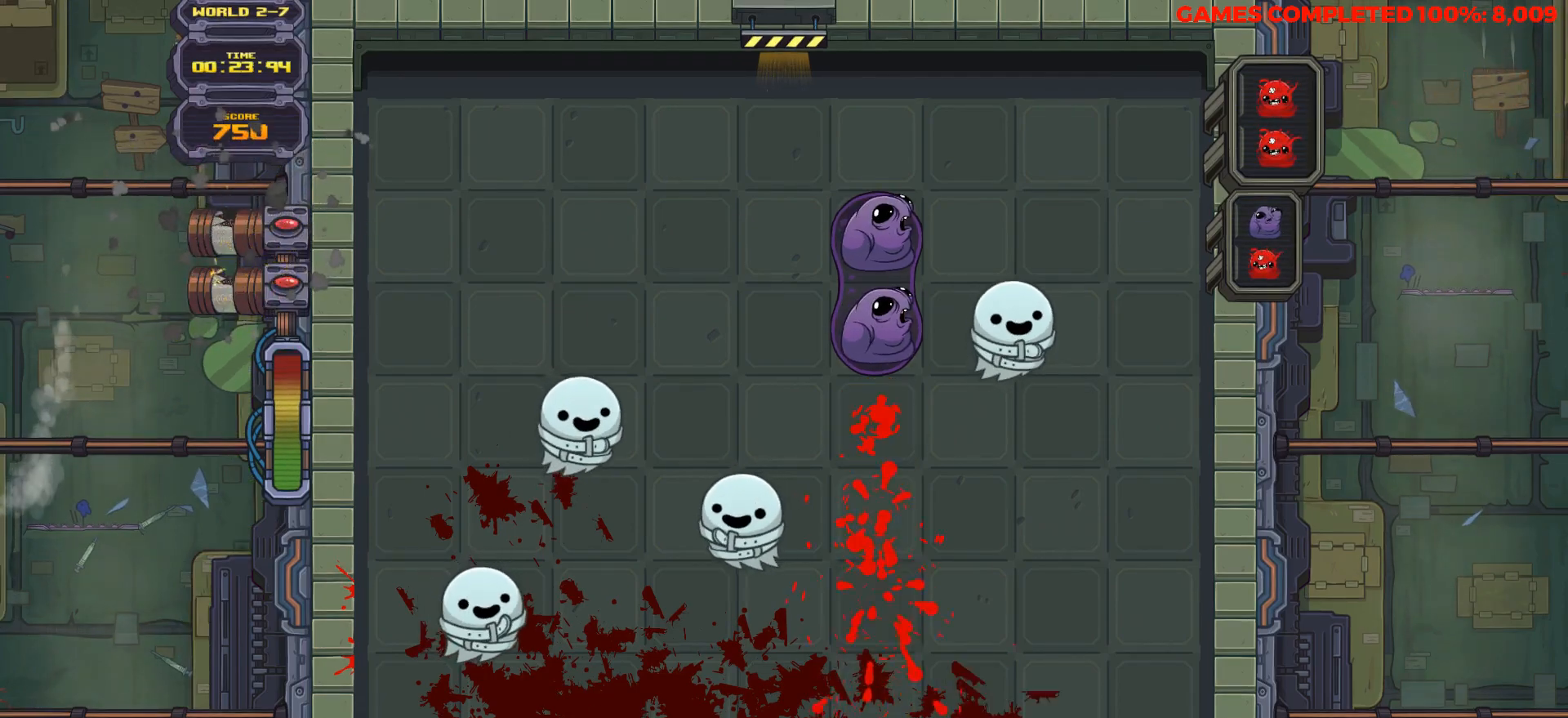
{"keys": [], "events": []}
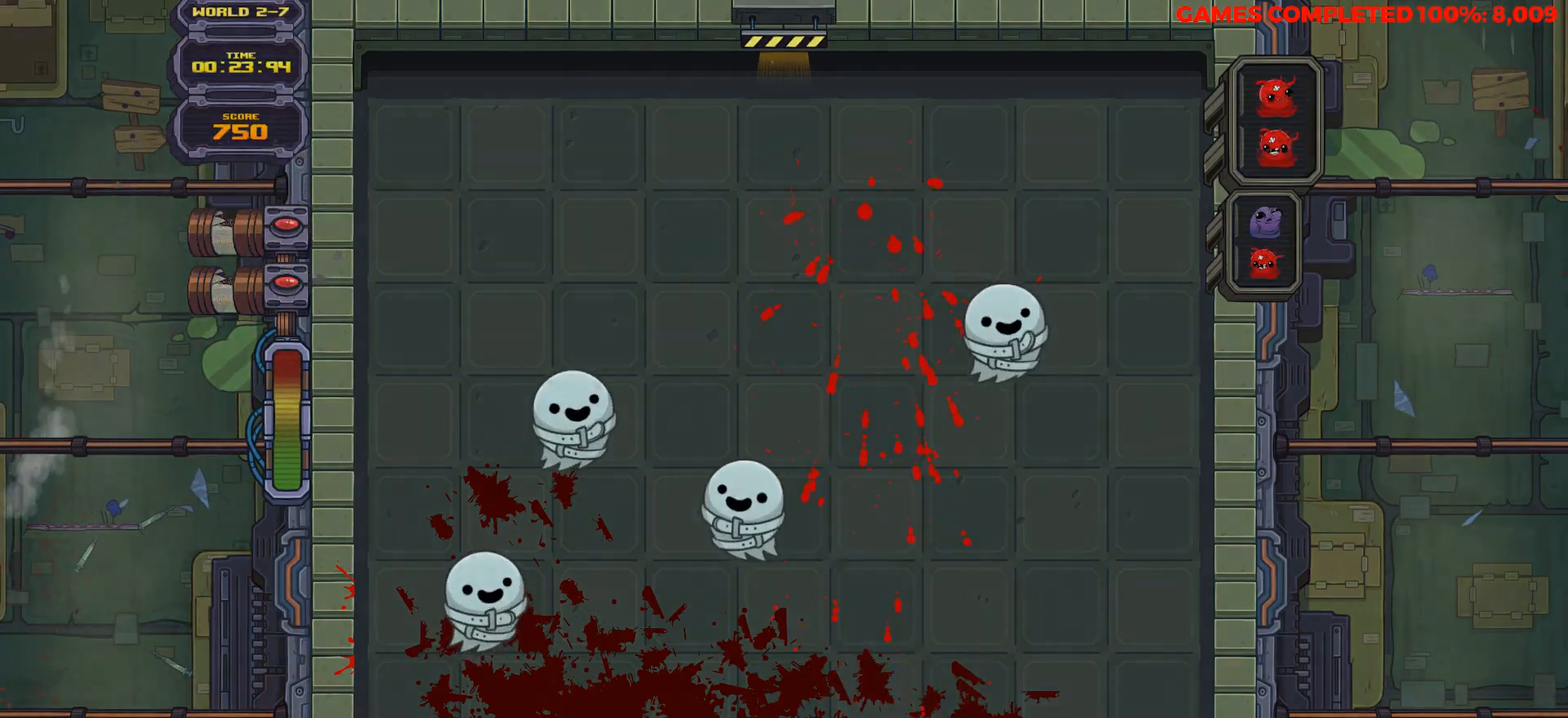
{"keys": [], "events": []}
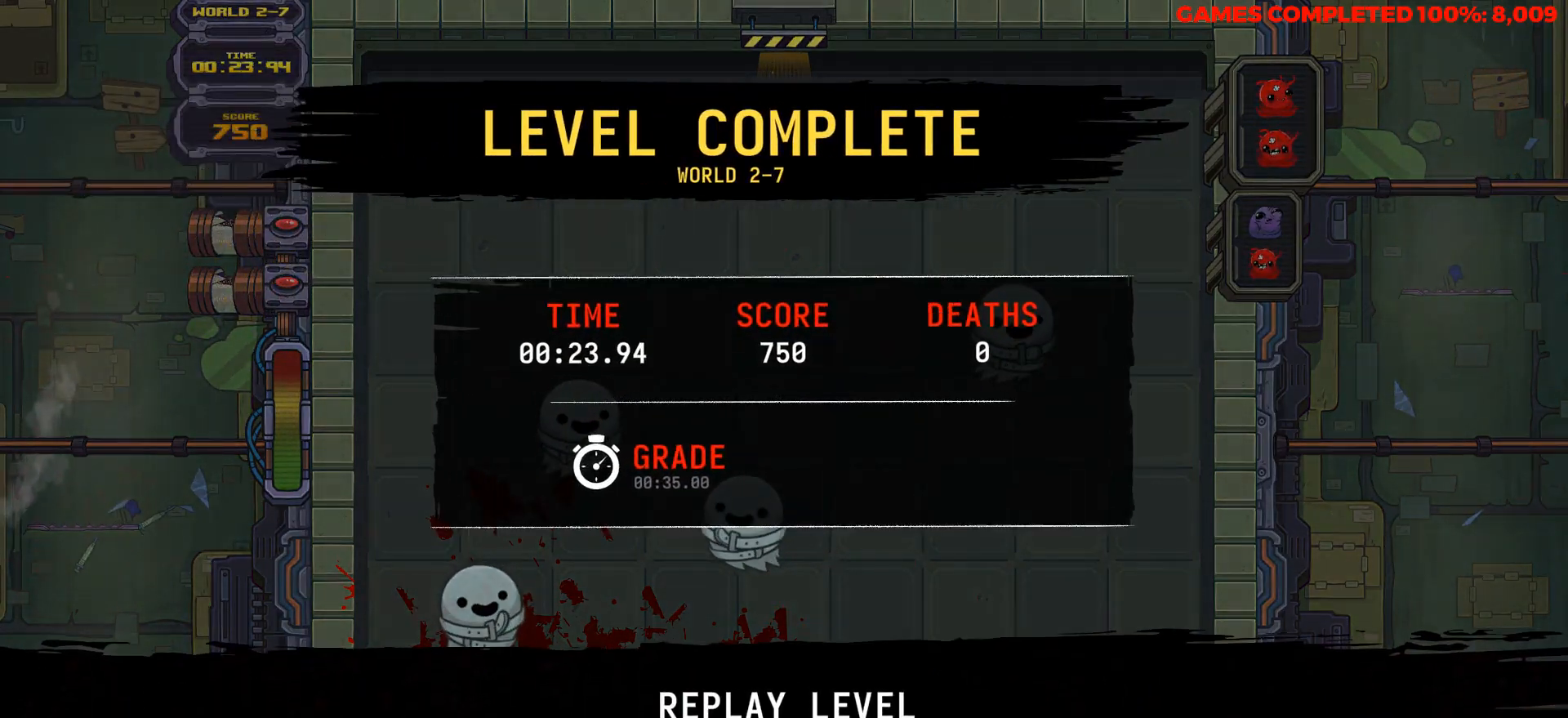
{"keys": [], "events": []}
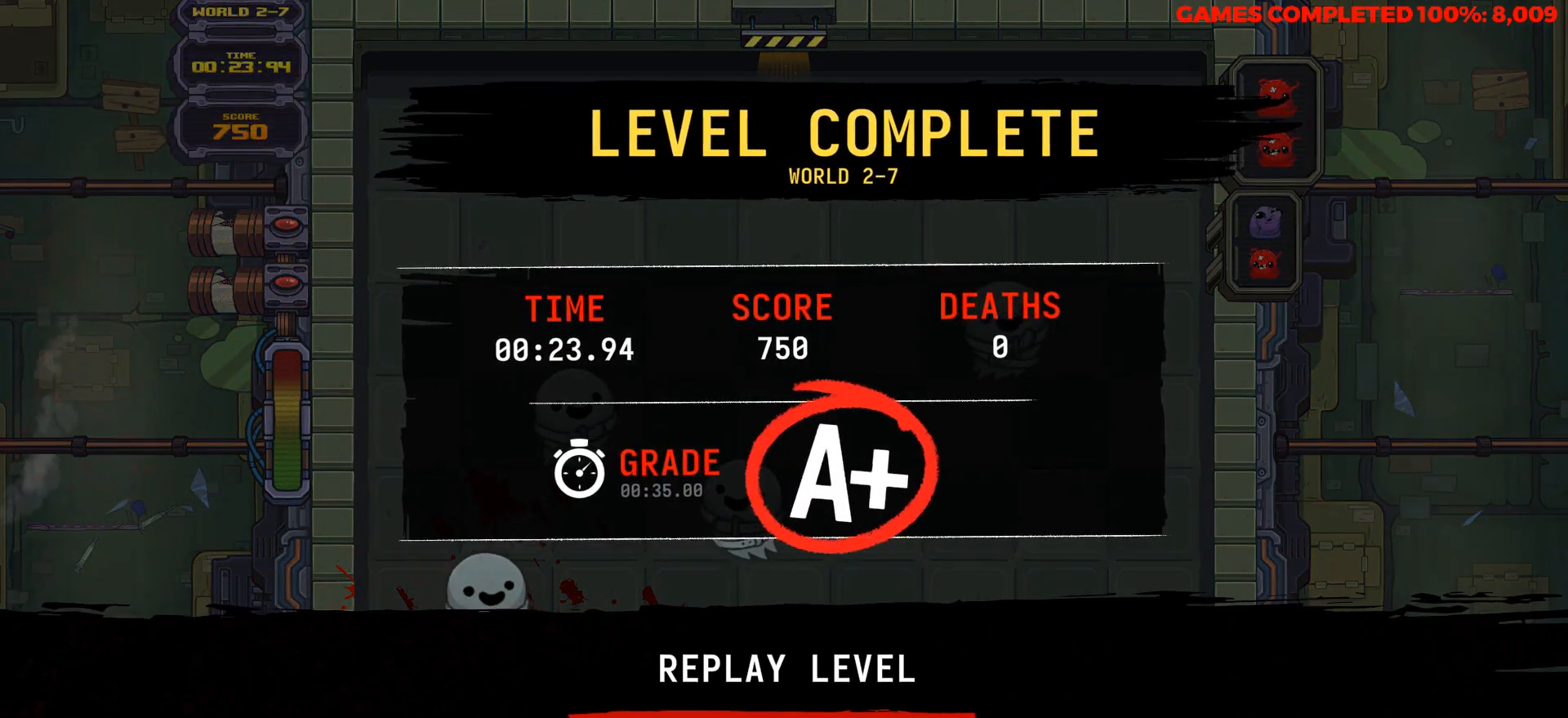
{"keys": [], "events": []}
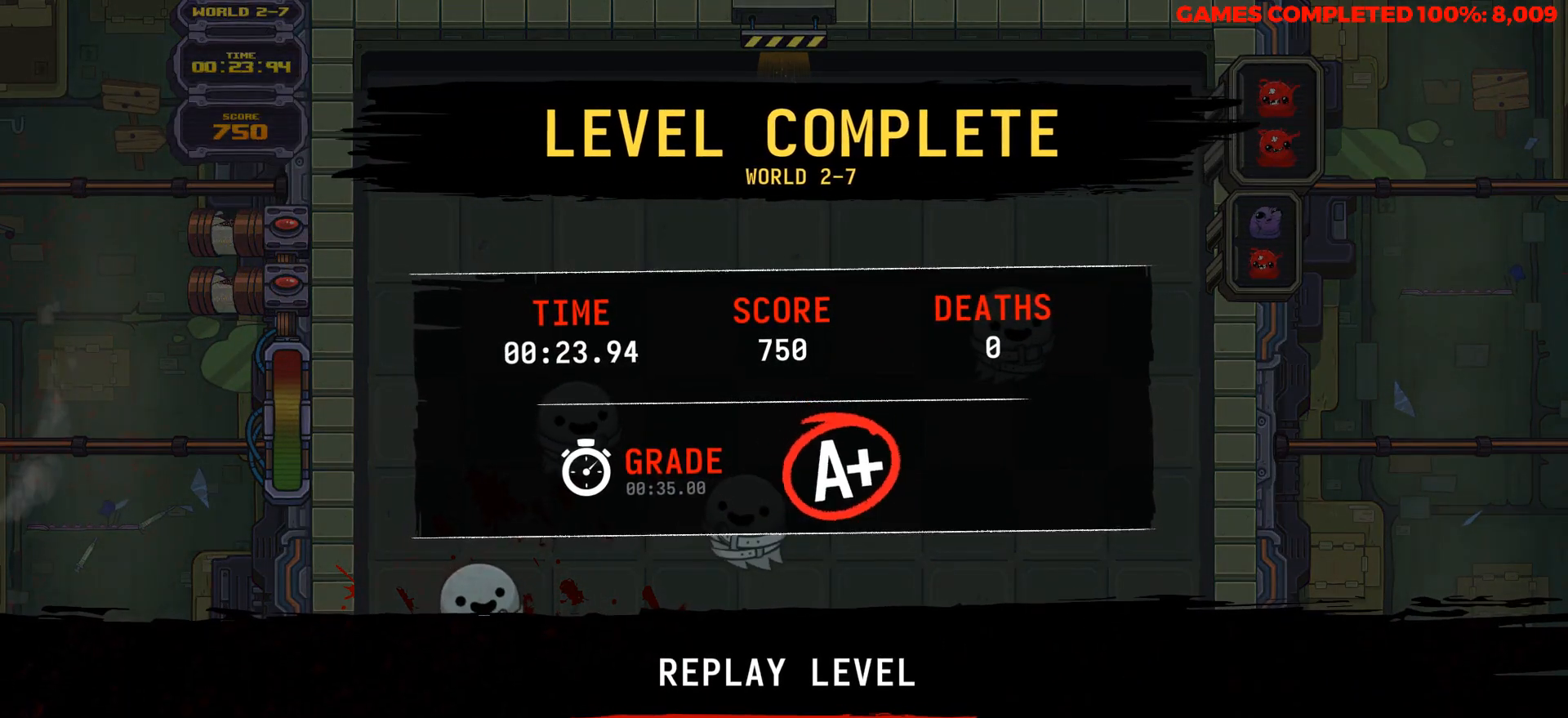
{"keys": [], "events": []}